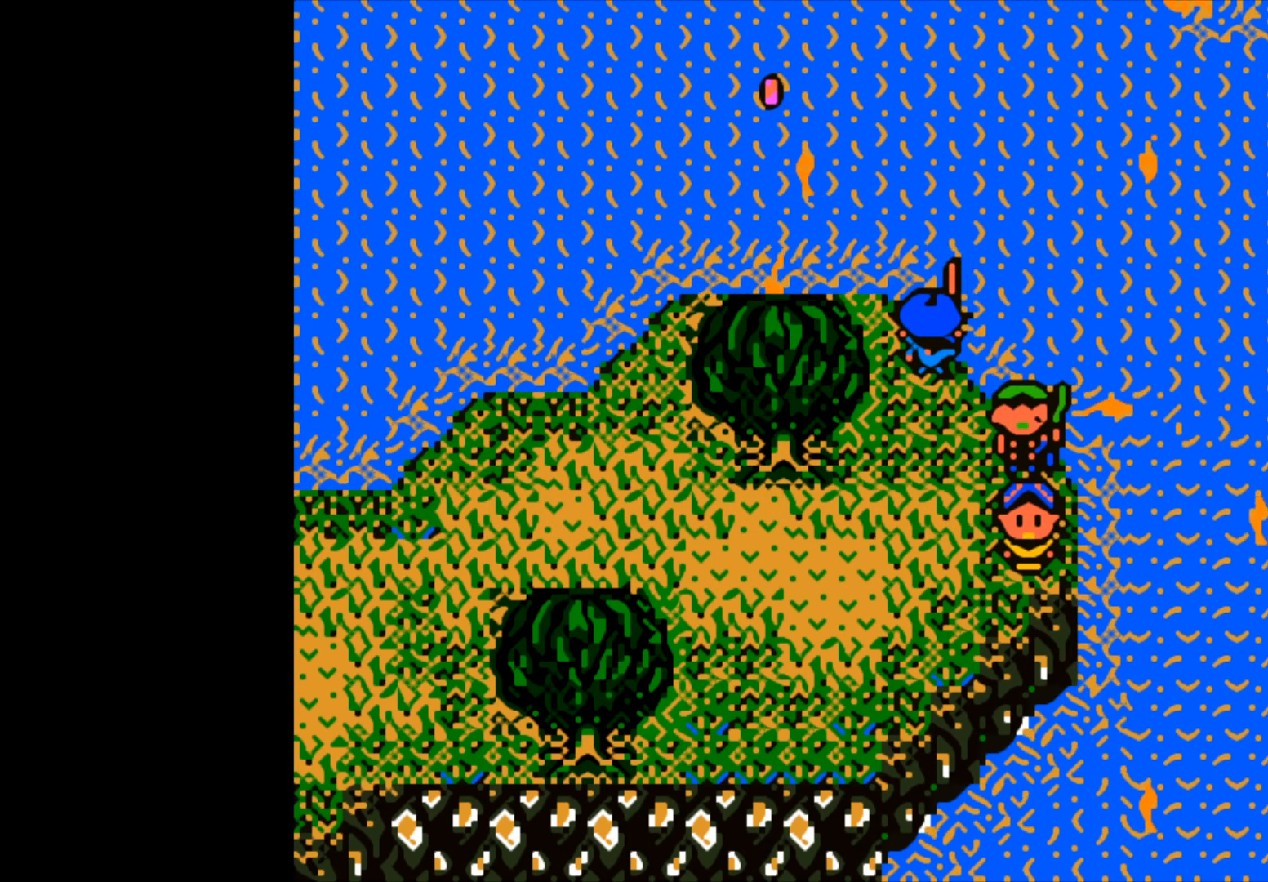
Gameplay with a controller (Xbox layout); each line is a JSON object with the inputs held at the frame after it. "events" lists button and stick changes between this image and that frame as [ms after this image, input, new state], when the widget could be followed in between.
{"buttons": ["B"], "left_stick": "center", "right_stick": "center", "events": [[100, "B", "down"]]}
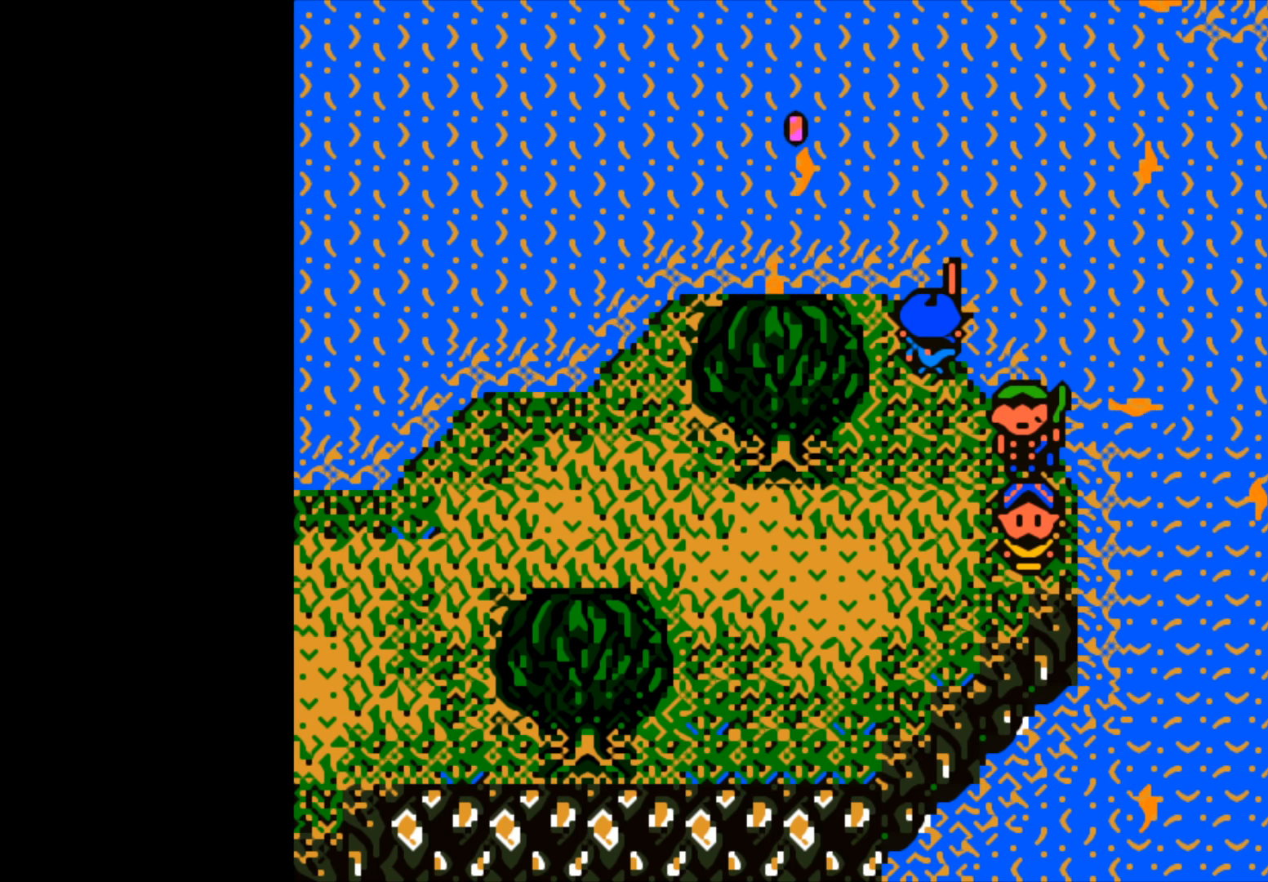
{"buttons": [], "left_stick": "center", "right_stick": "center", "events": [[183, "B", "up"]]}
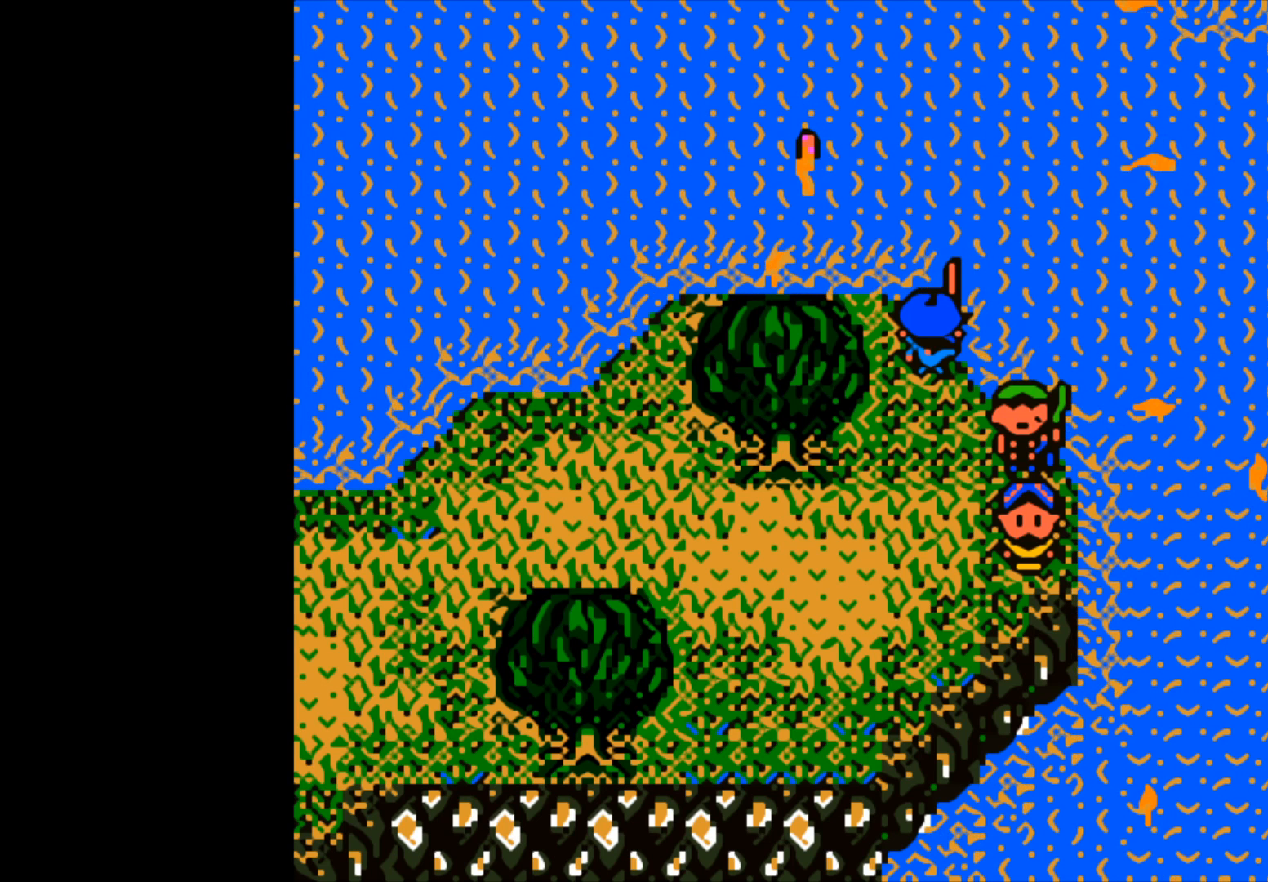
{"buttons": [], "left_stick": "center", "right_stick": "center", "events": []}
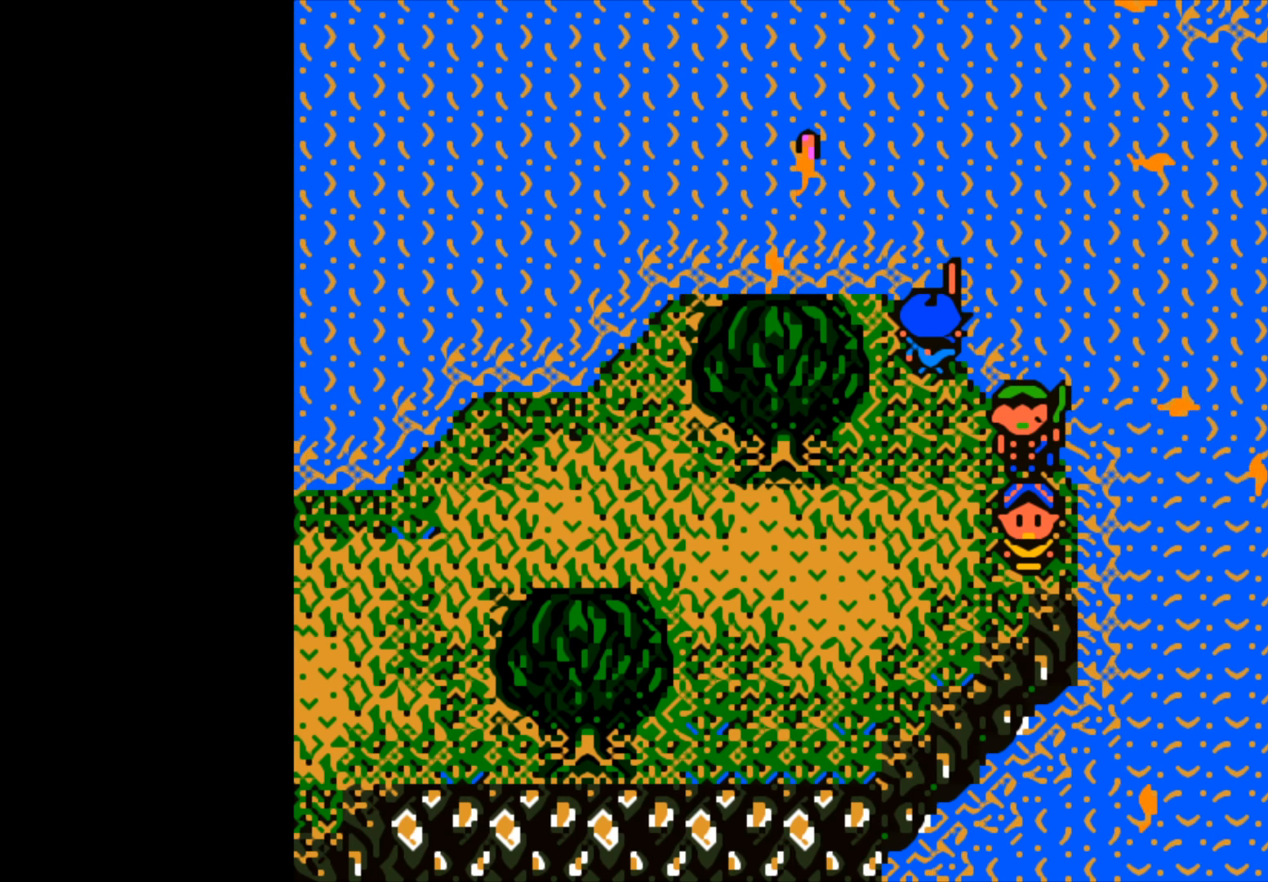
{"buttons": [], "left_stick": "center", "right_stick": "center", "events": []}
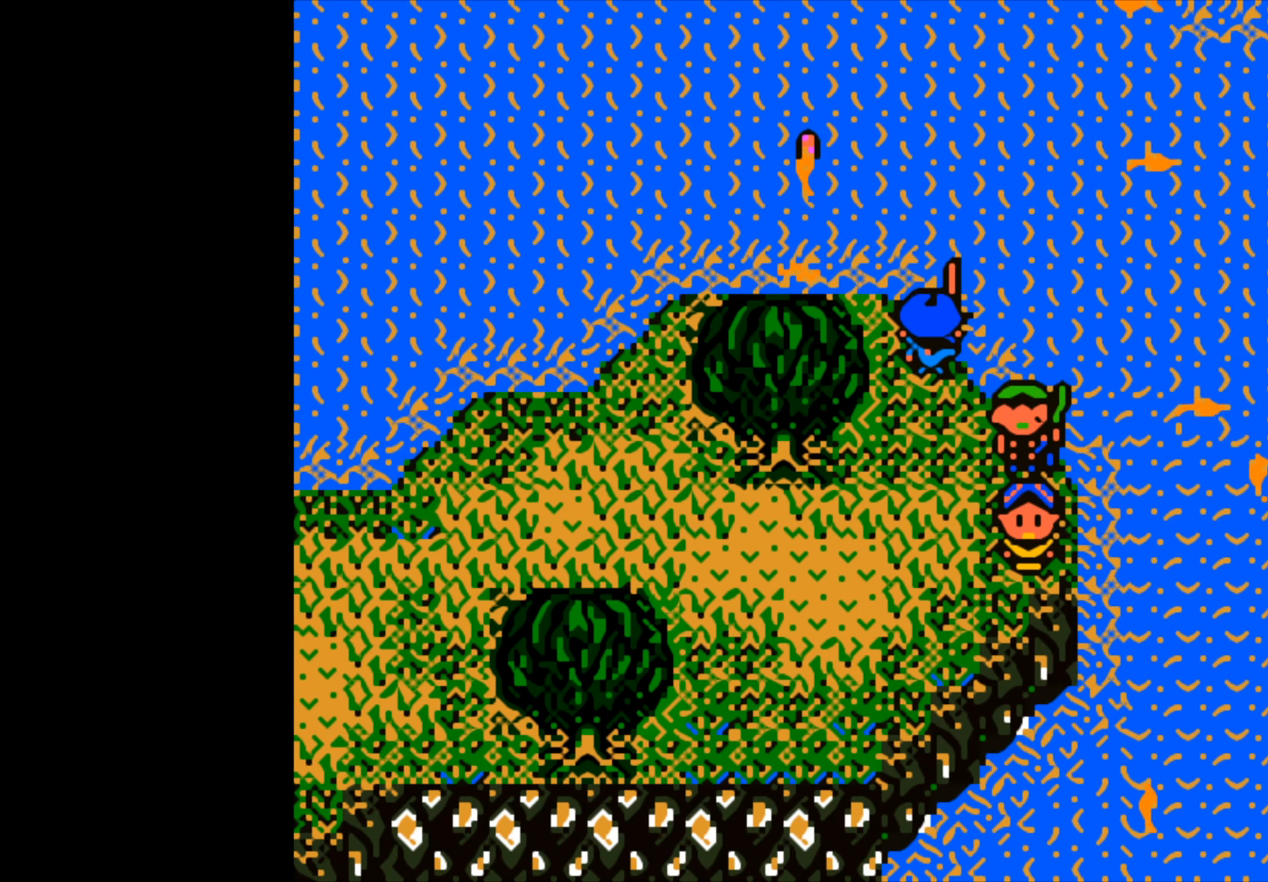
{"buttons": [], "left_stick": "center", "right_stick": "center", "events": []}
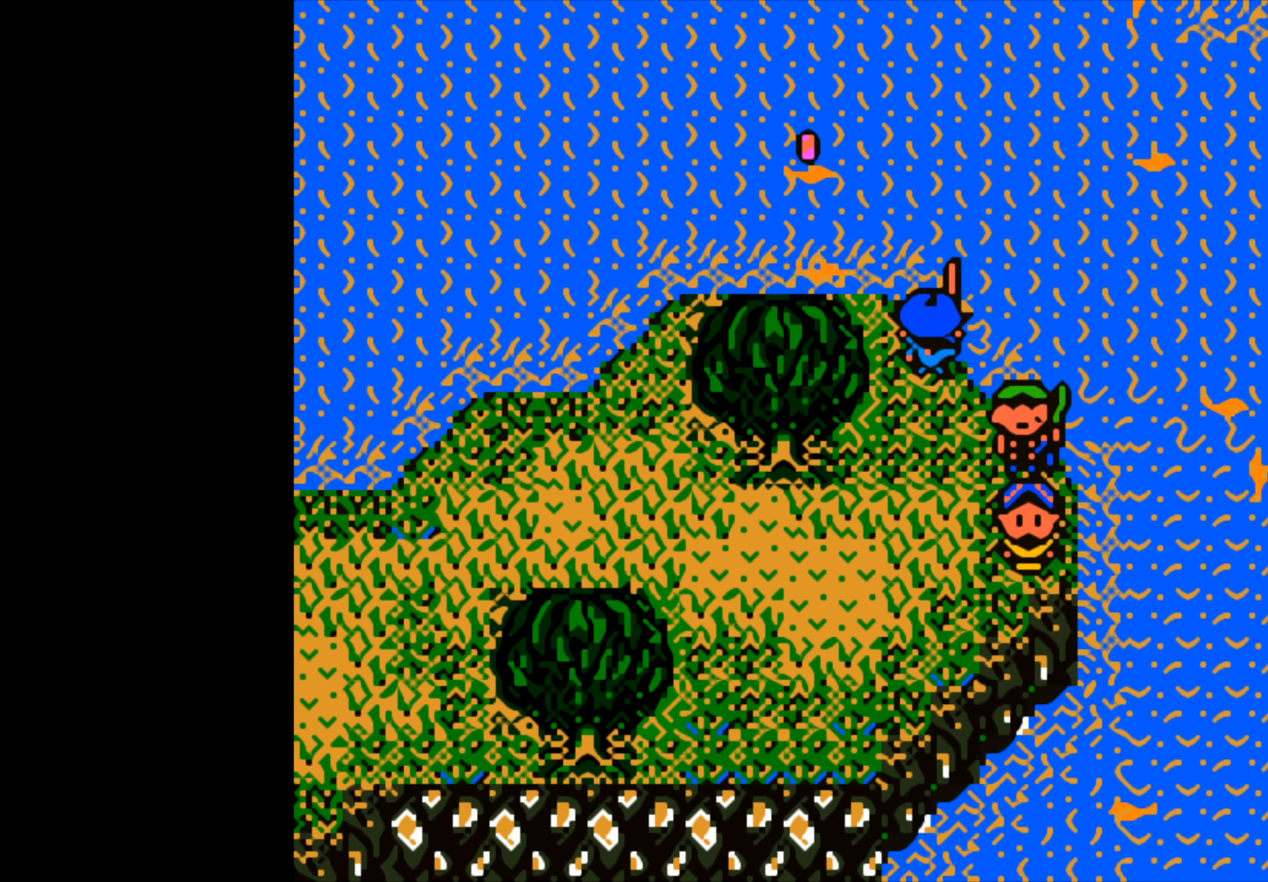
{"buttons": [], "left_stick": "center", "right_stick": "center", "events": []}
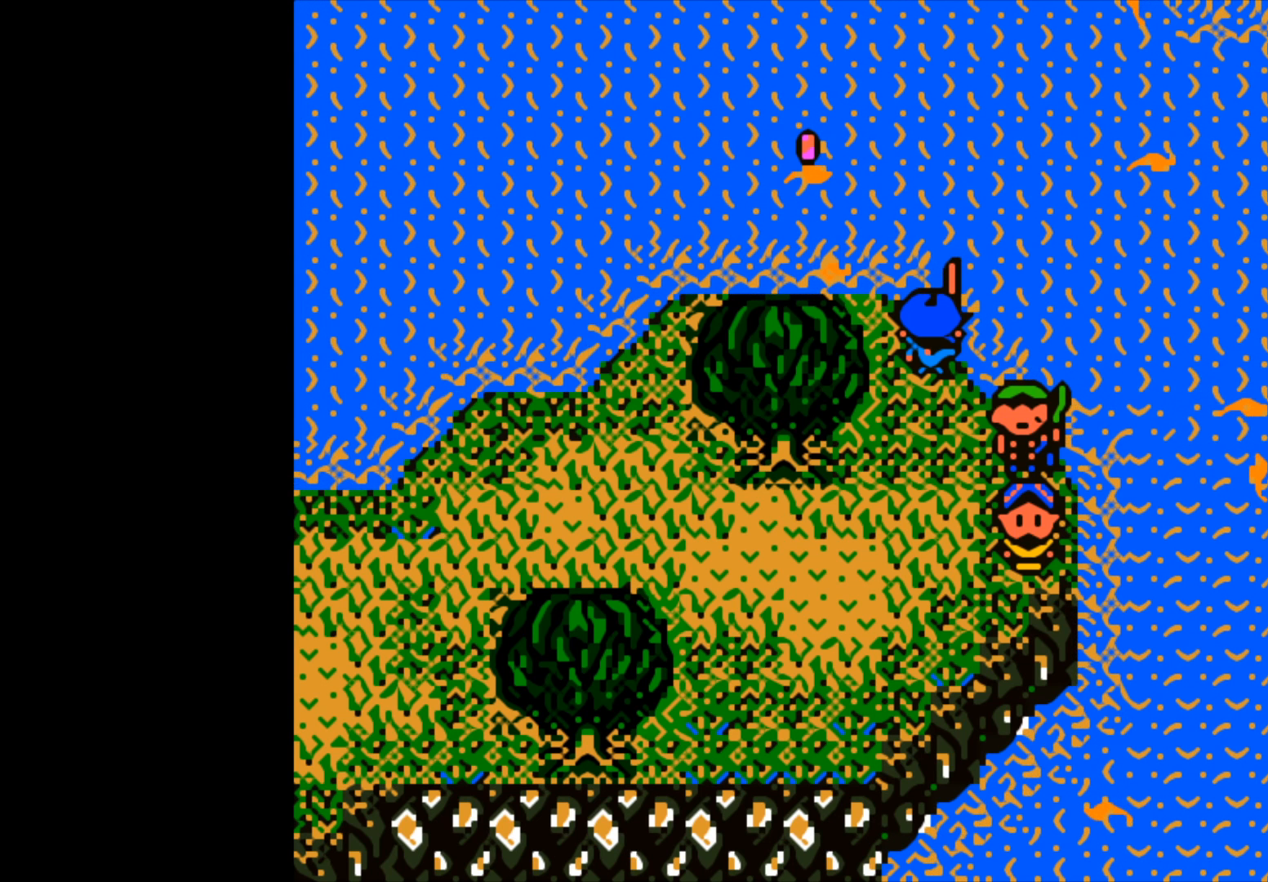
{"buttons": [], "left_stick": "center", "right_stick": "center", "events": []}
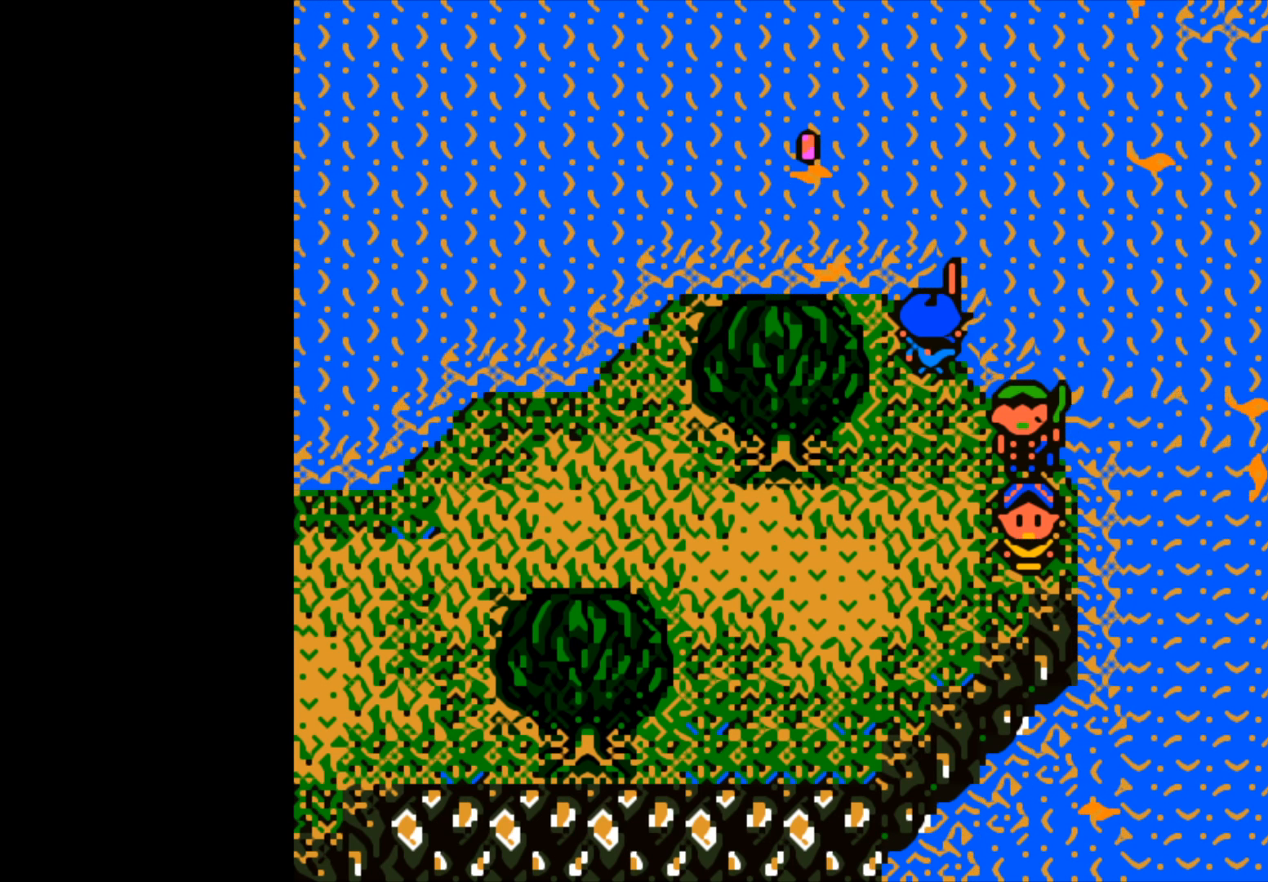
{"buttons": [], "left_stick": "center", "right_stick": "center", "events": []}
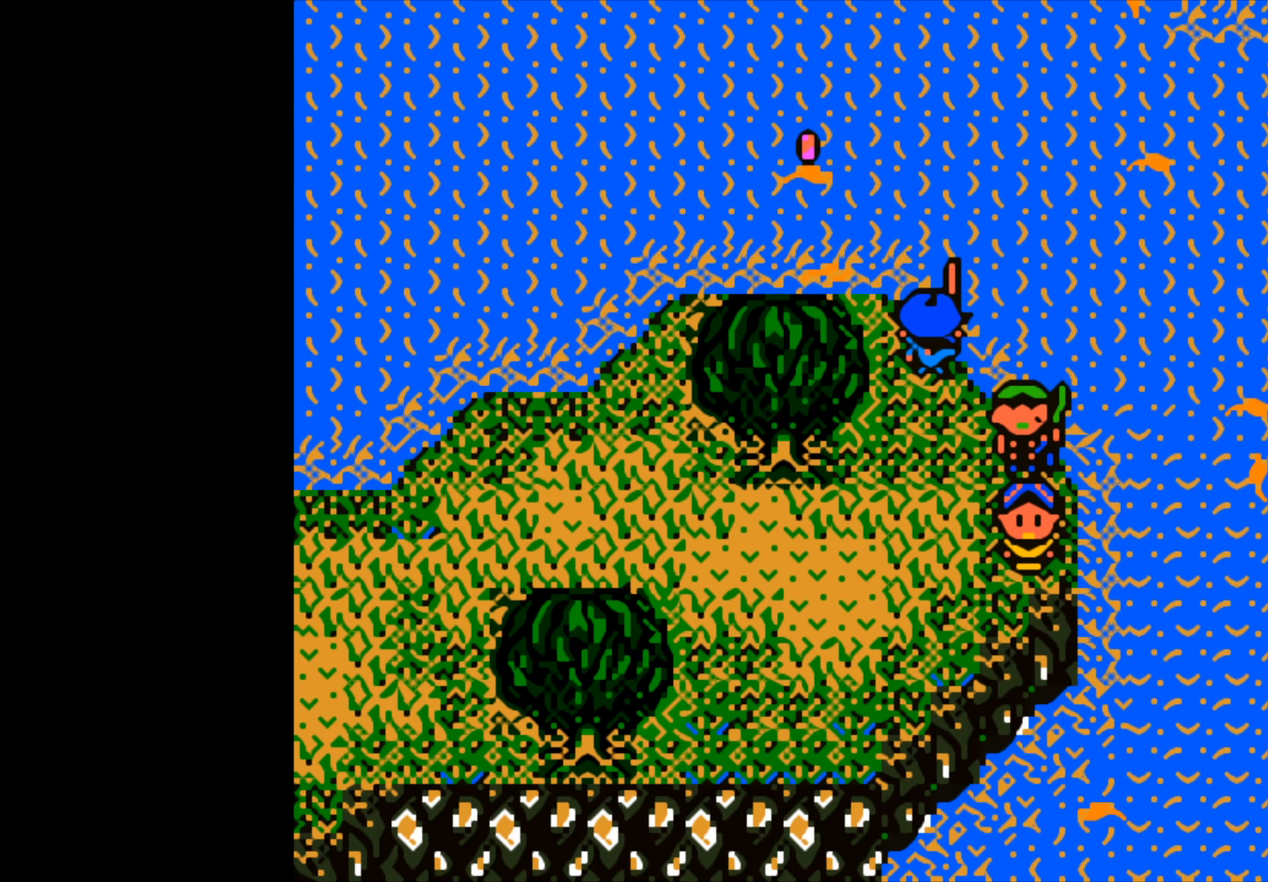
{"buttons": [], "left_stick": "center", "right_stick": "center", "events": []}
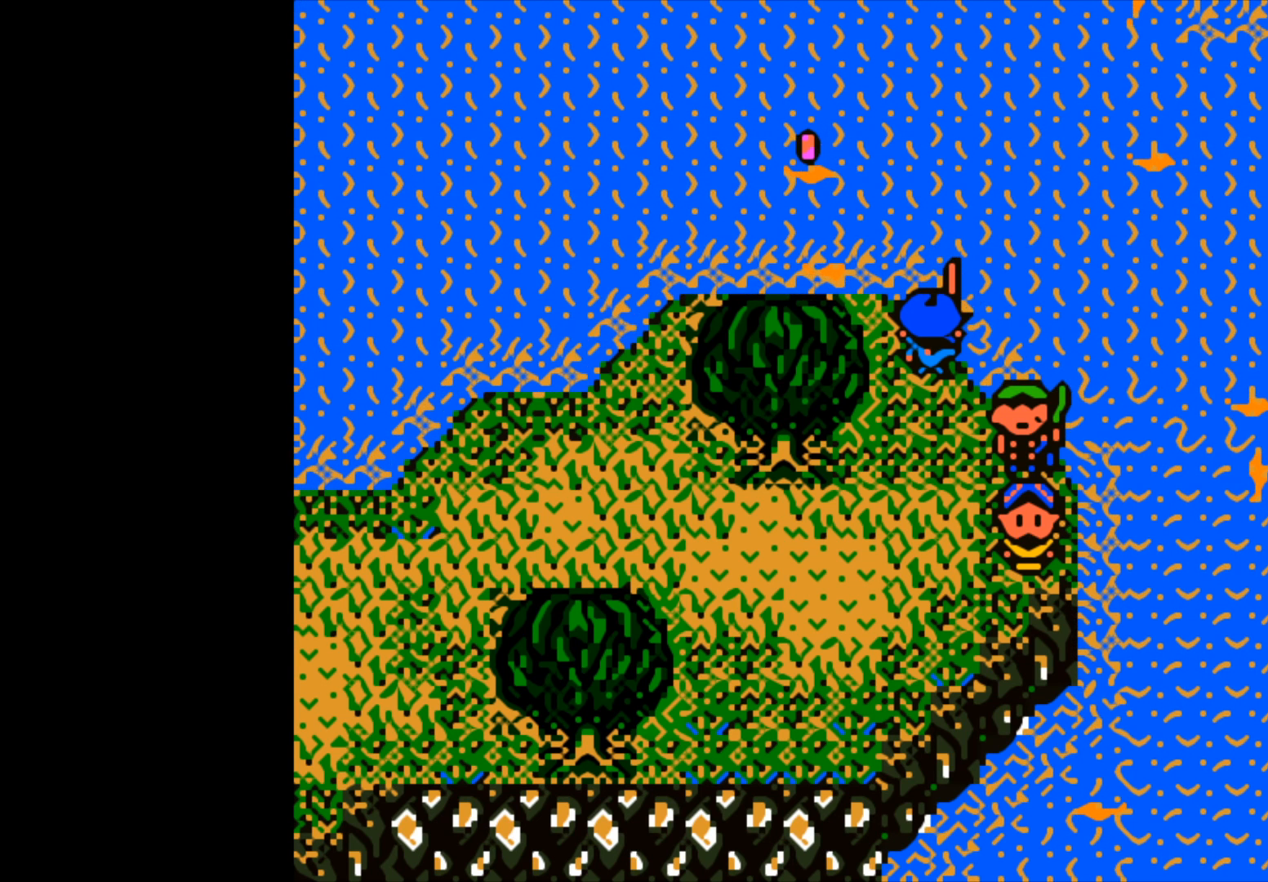
{"buttons": [], "left_stick": "center", "right_stick": "center", "events": [[417, "B", "down"], [500, "B", "up"]]}
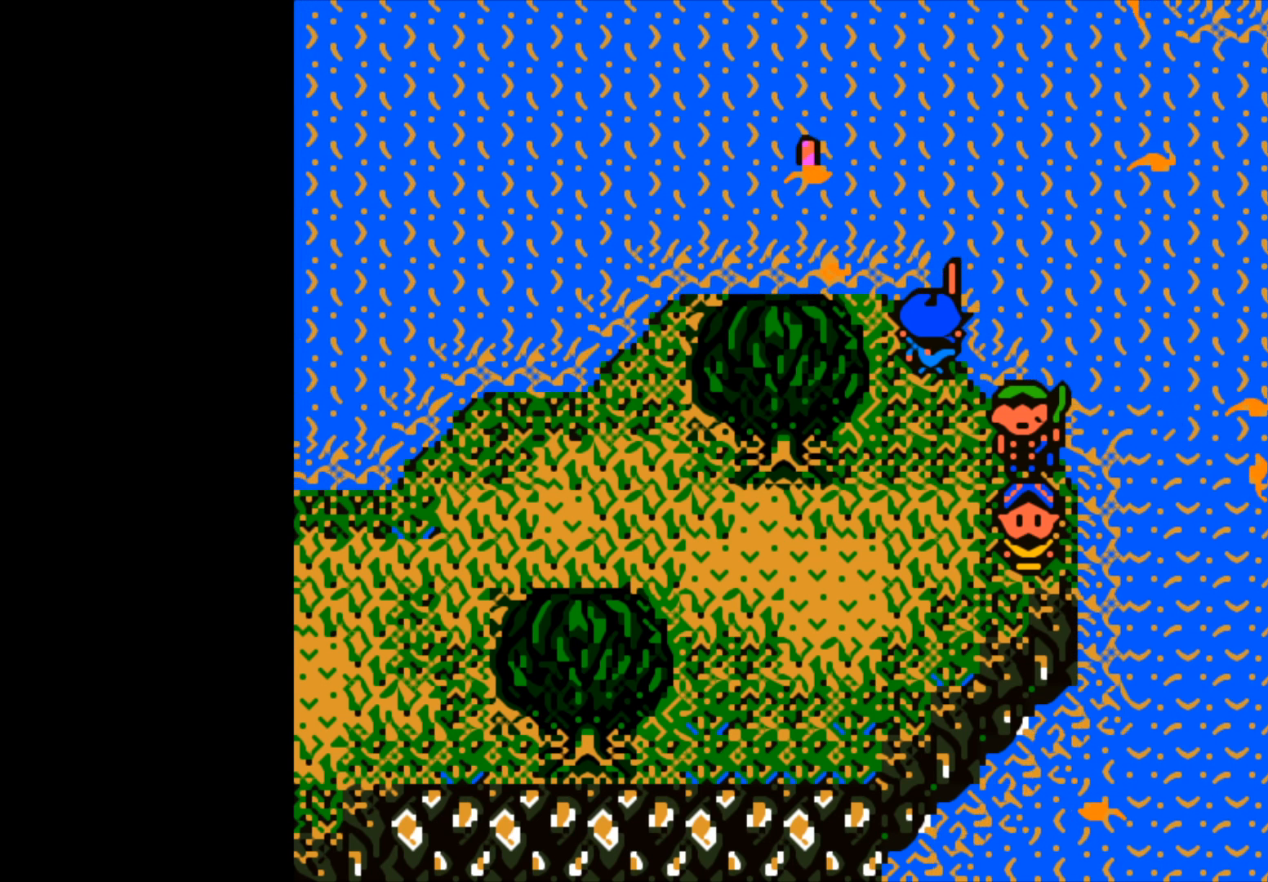
{"buttons": [], "left_stick": "center", "right_stick": "center", "events": []}
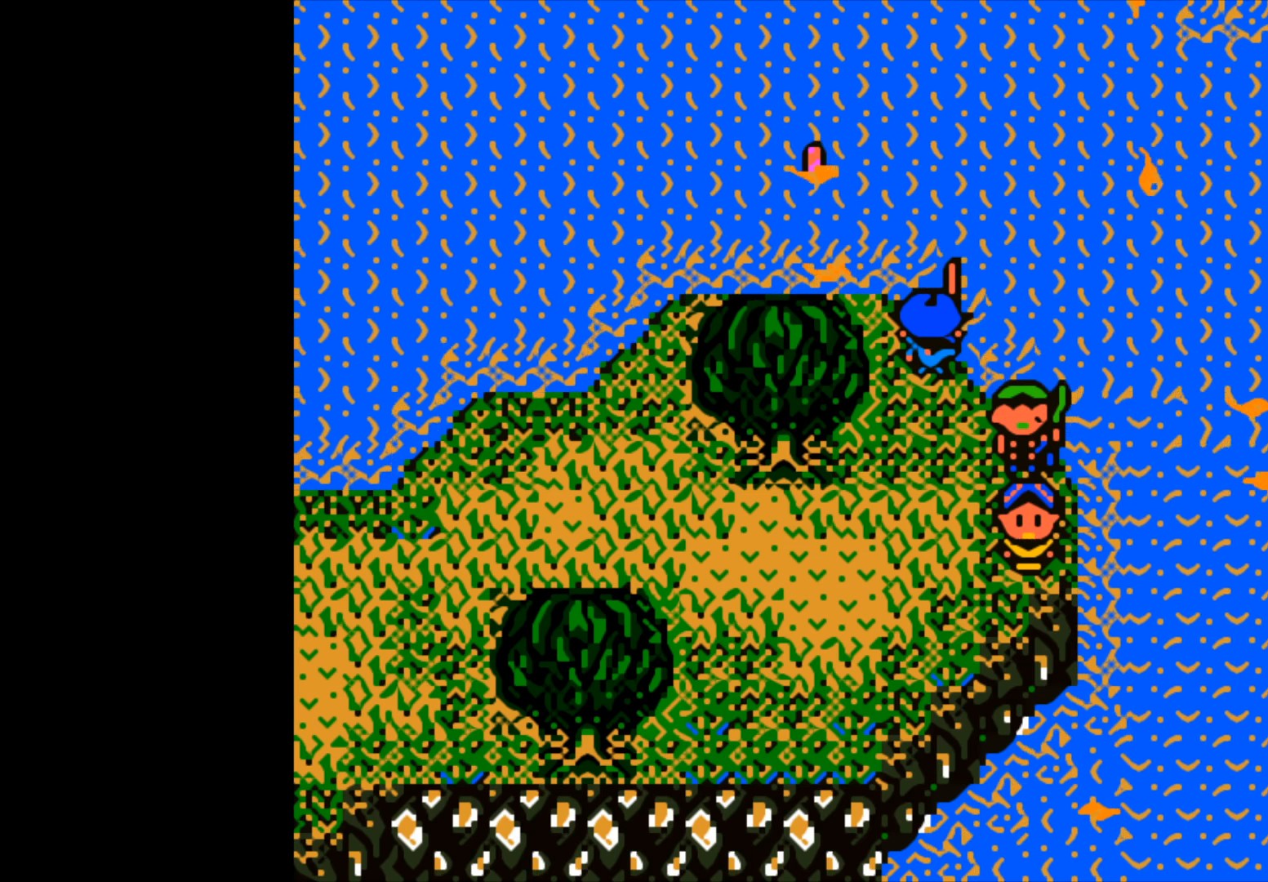
{"buttons": [], "left_stick": "center", "right_stick": "center", "events": []}
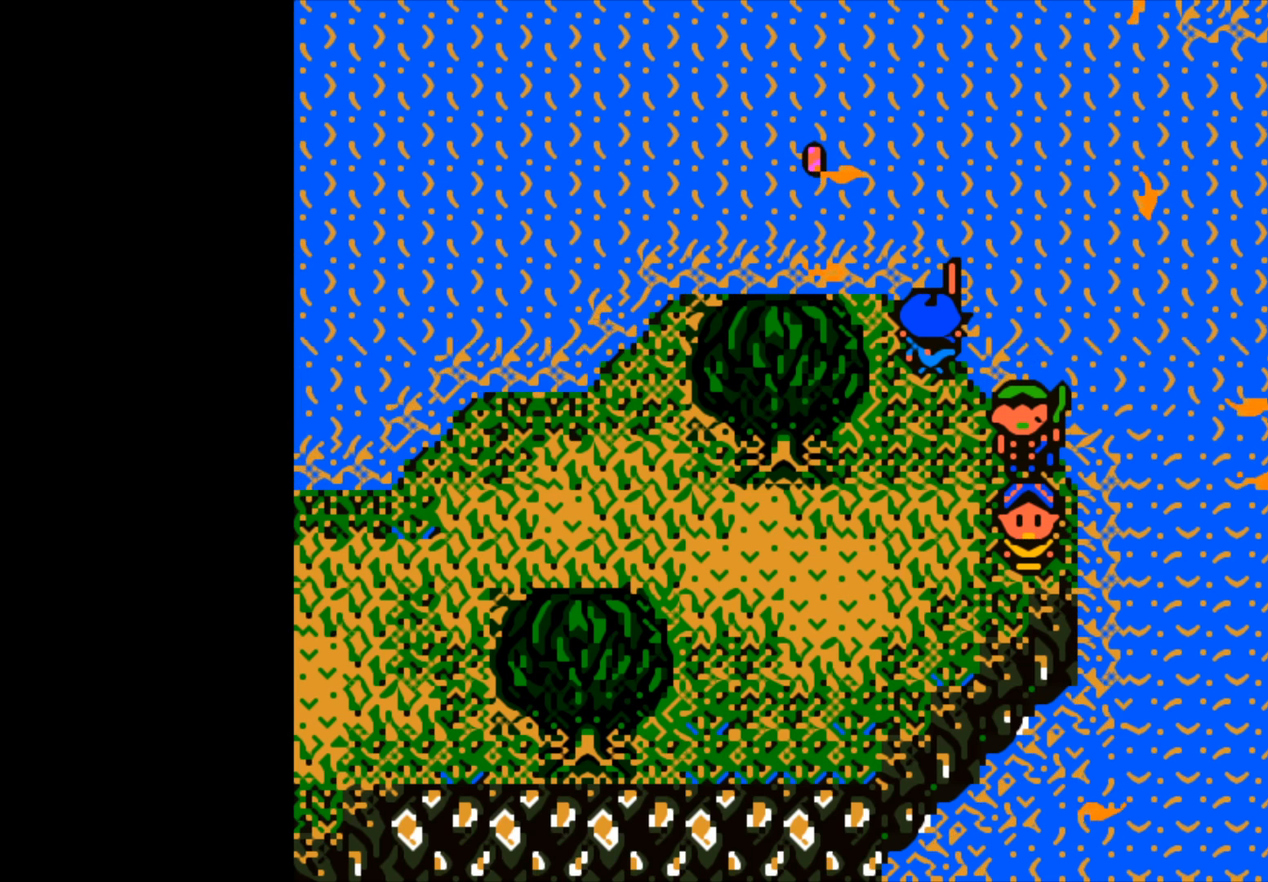
{"buttons": [], "left_stick": "center", "right_stick": "center", "events": [[200, "B", "down"], [367, "B", "up"]]}
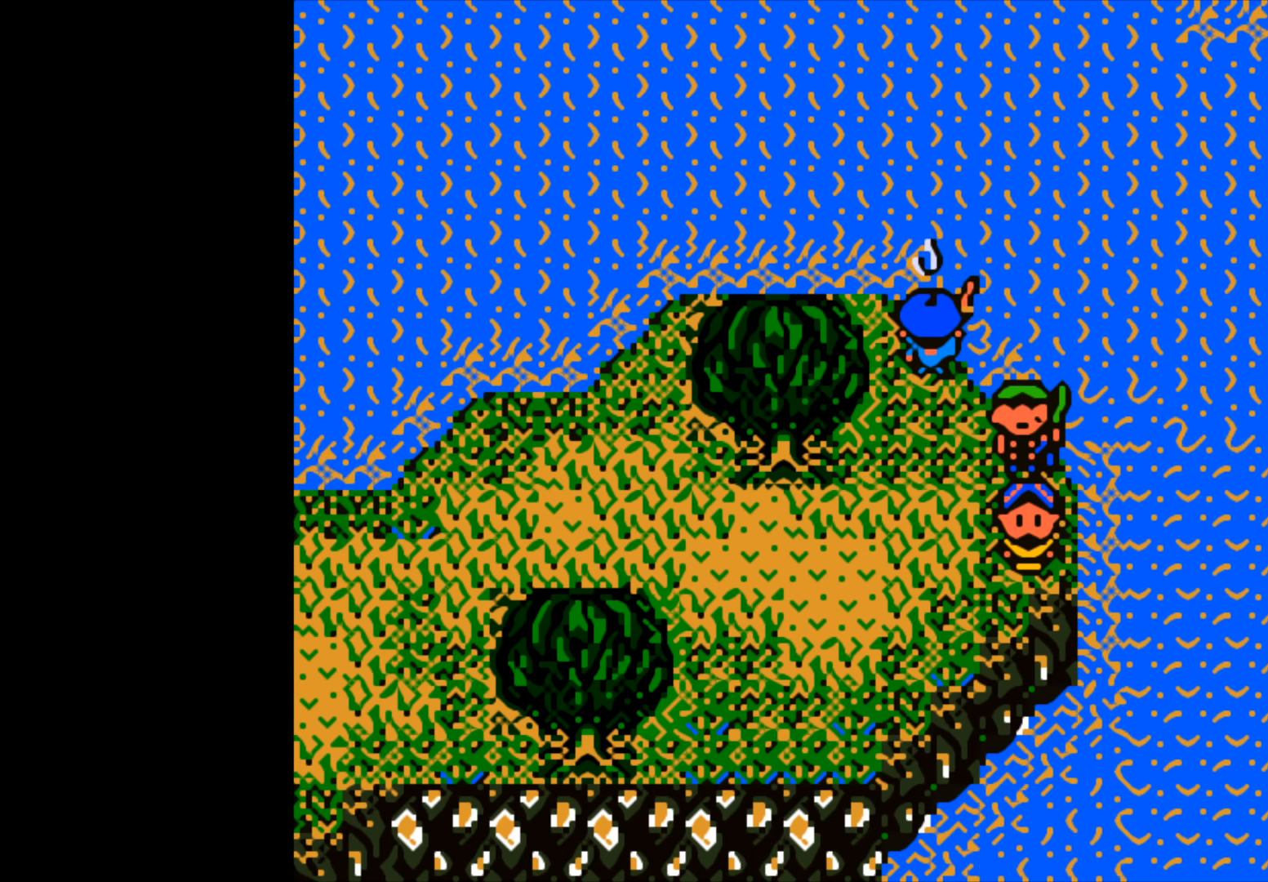
{"buttons": [], "left_stick": "center", "right_stick": "center", "events": []}
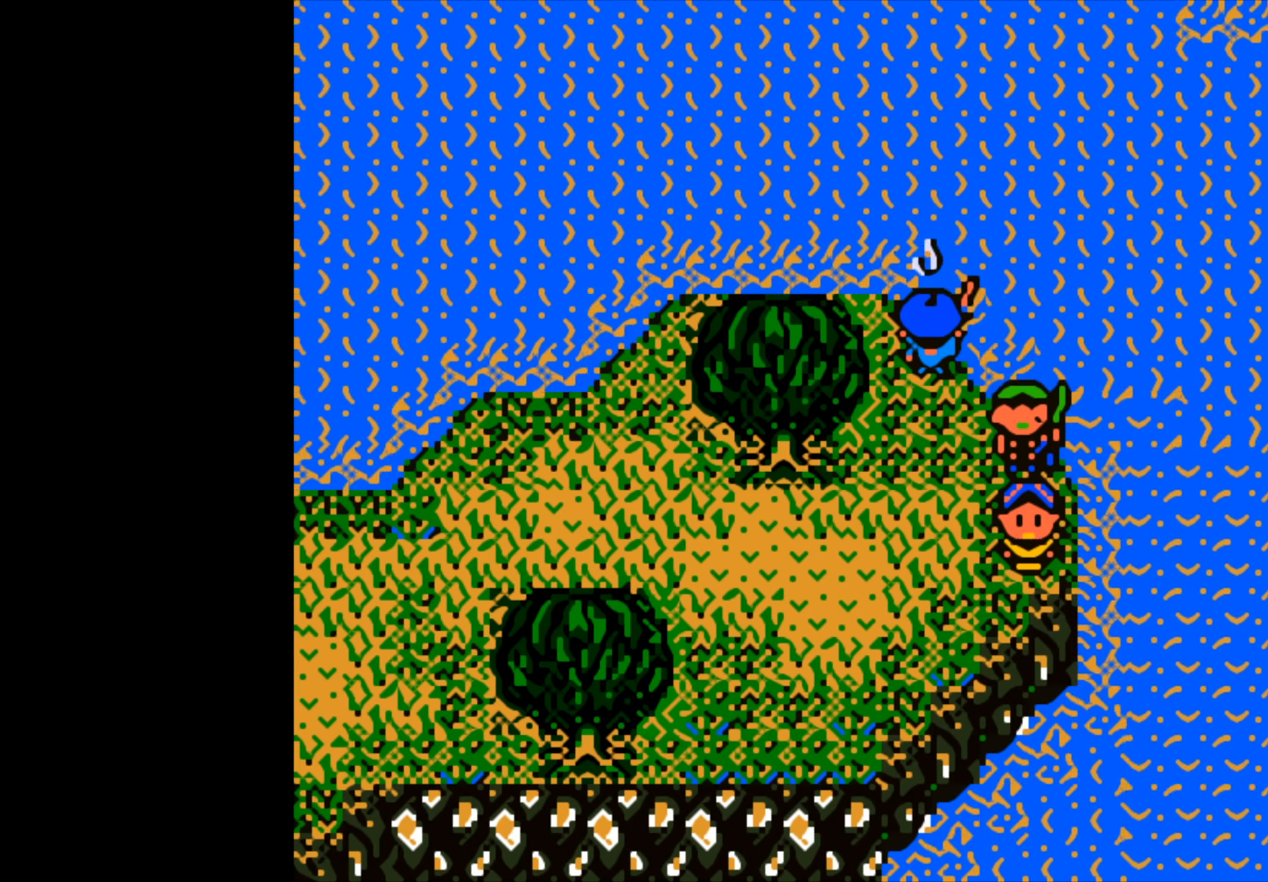
{"buttons": [], "left_stick": "center", "right_stick": "center", "events": [[17, "A", "down"], [150, "A", "up"]]}
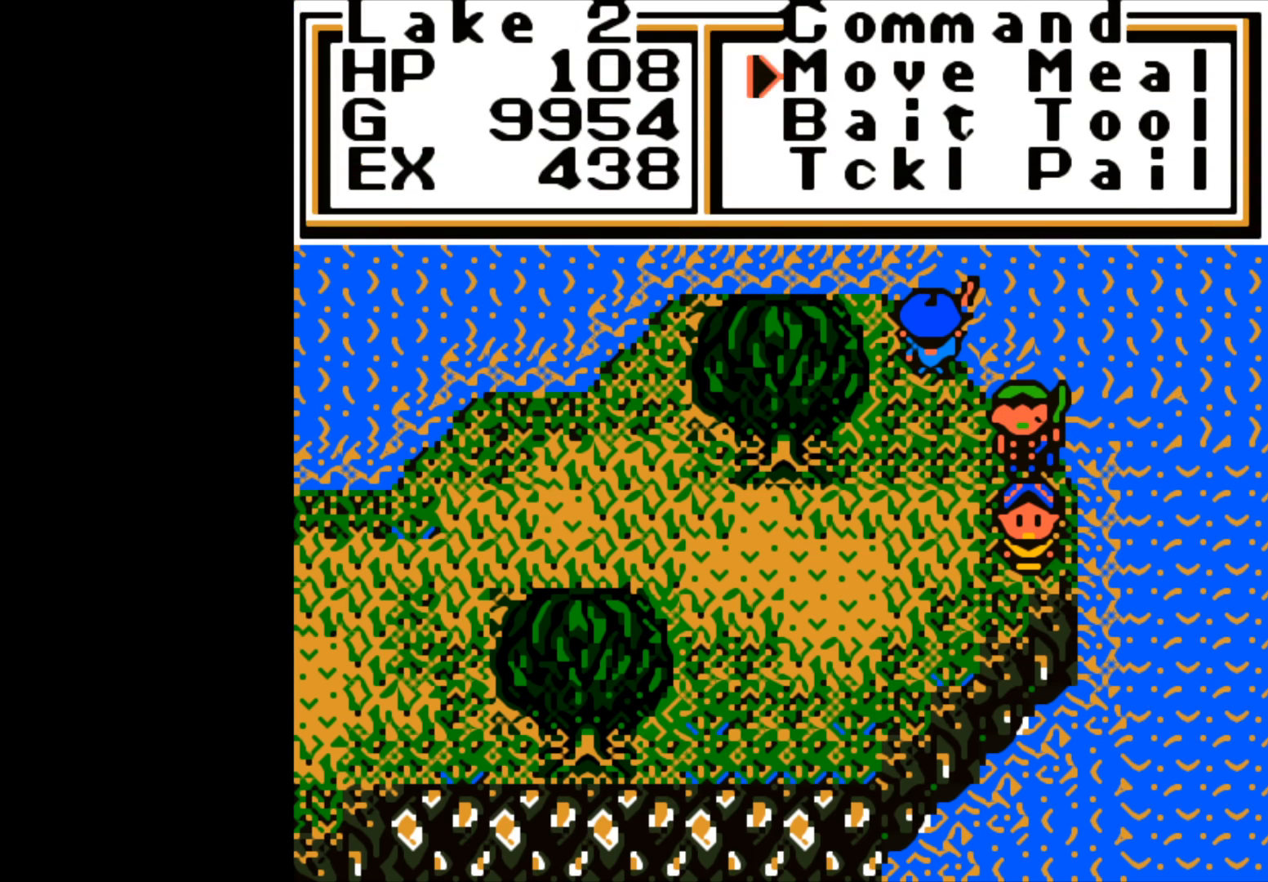
{"buttons": [], "left_stick": "center", "right_stick": "center", "events": [[167, "left_stick", "down"], [317, "left_stick", "center"], [350, "A", "down"], [450, "A", "up"]]}
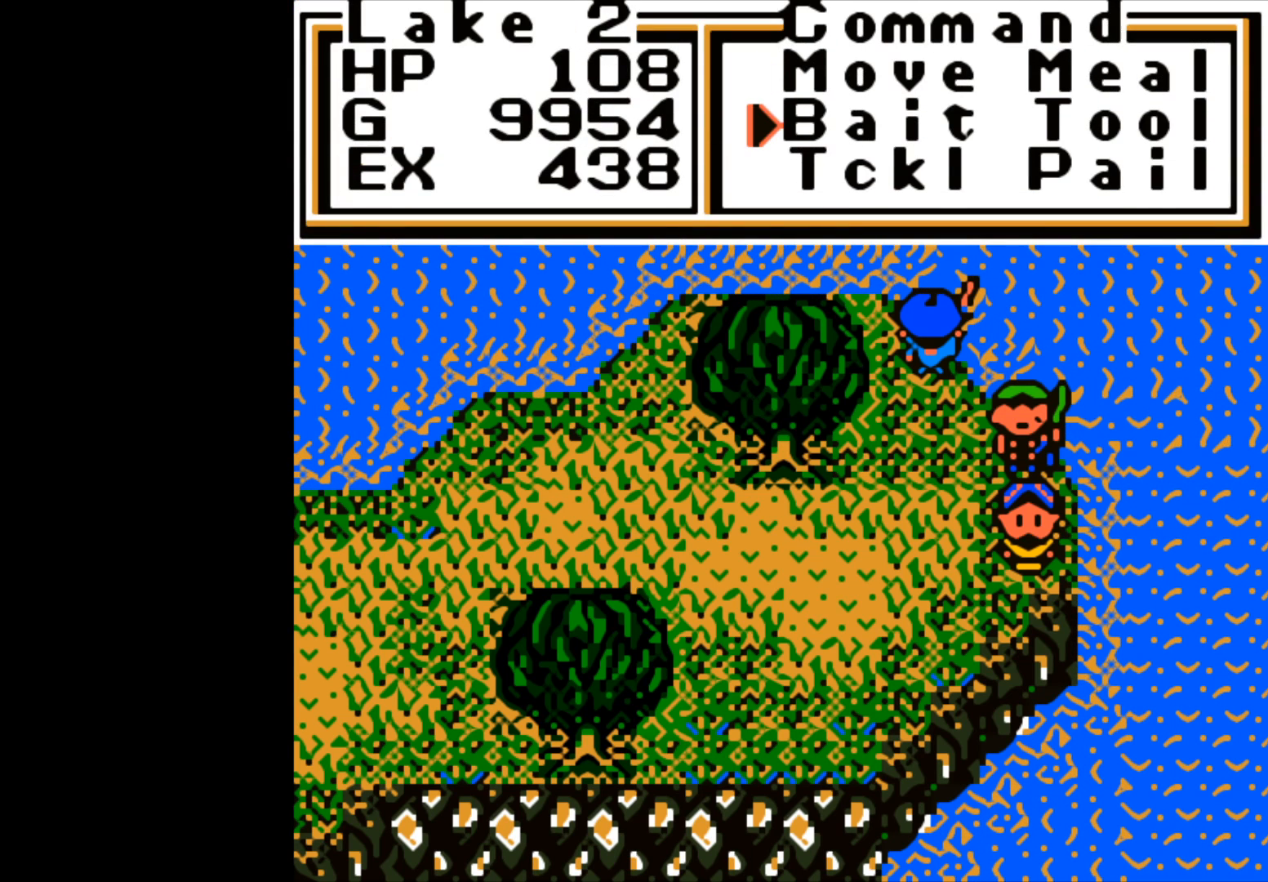
{"buttons": [], "left_stick": "center", "right_stick": "center", "events": []}
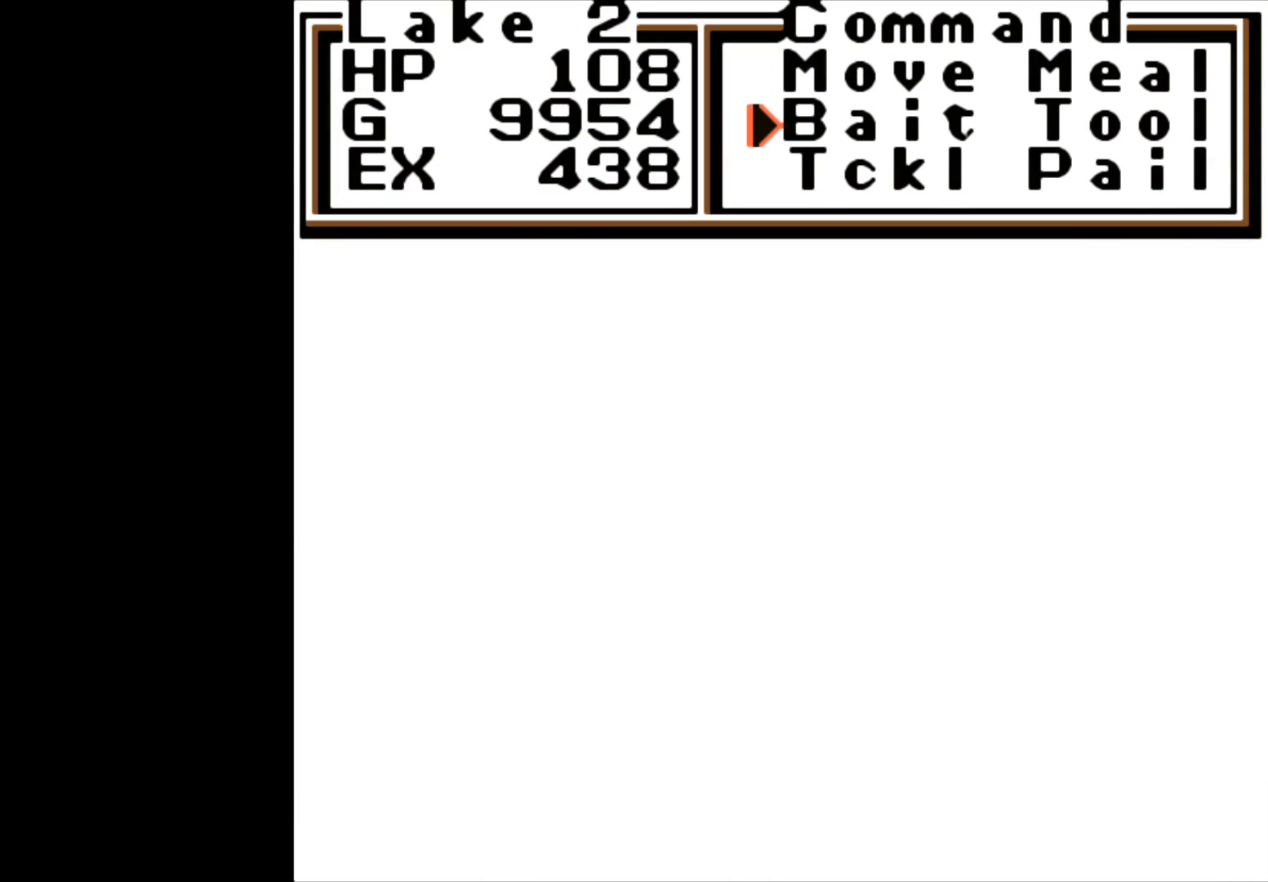
{"buttons": [], "left_stick": "down", "right_stick": "center", "events": [[433, "left_stick", "down"]]}
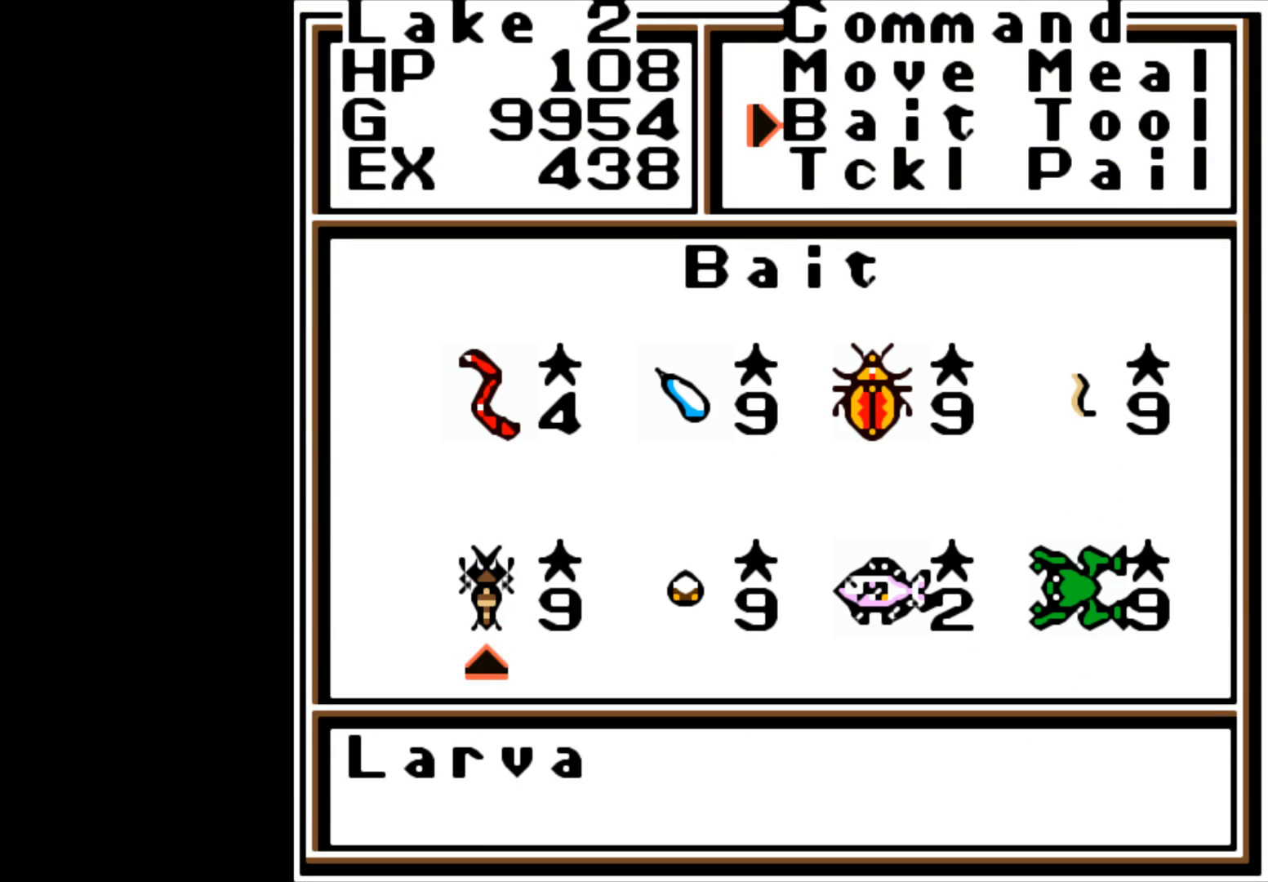
{"buttons": [], "left_stick": "right", "right_stick": "center", "events": [[67, "left_stick", "center"], [167, "left_stick", "right"], [317, "left_stick", "center"], [400, "left_stick", "right"]]}
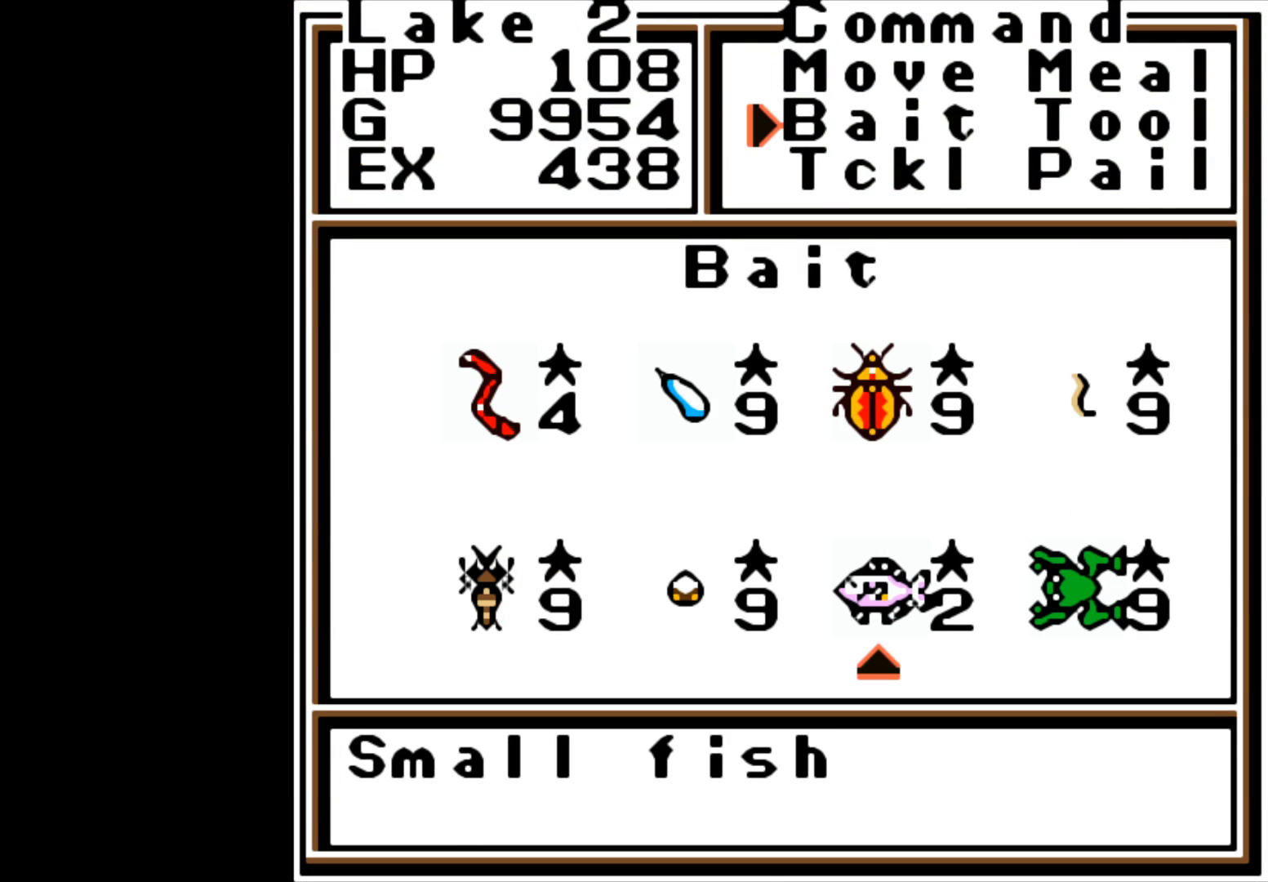
{"buttons": [], "left_stick": "center", "right_stick": "center", "events": [[33, "left_stick", "center"], [133, "A", "down"], [250, "A", "up"]]}
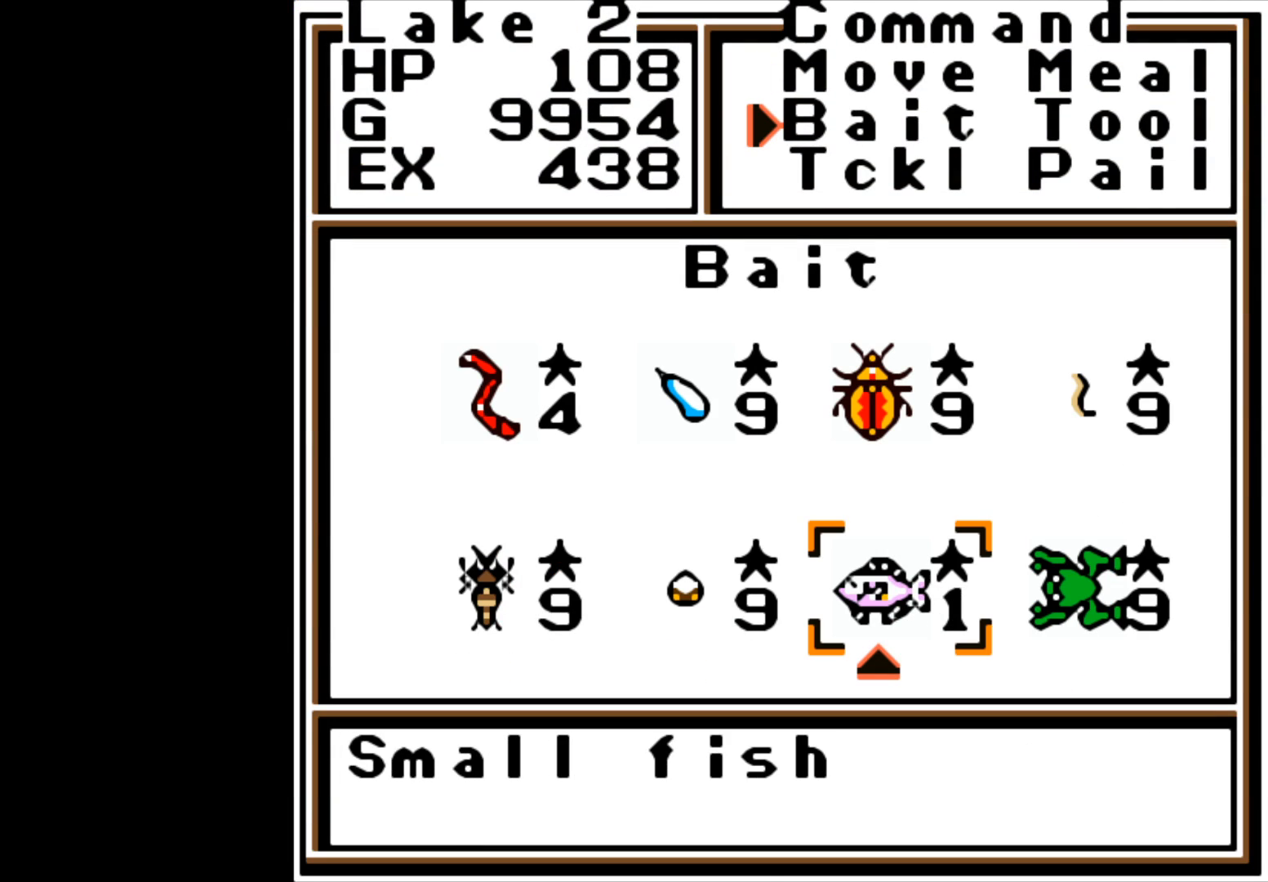
{"buttons": [], "left_stick": "center", "right_stick": "center", "events": [[33, "B", "down"], [183, "B", "up"]]}
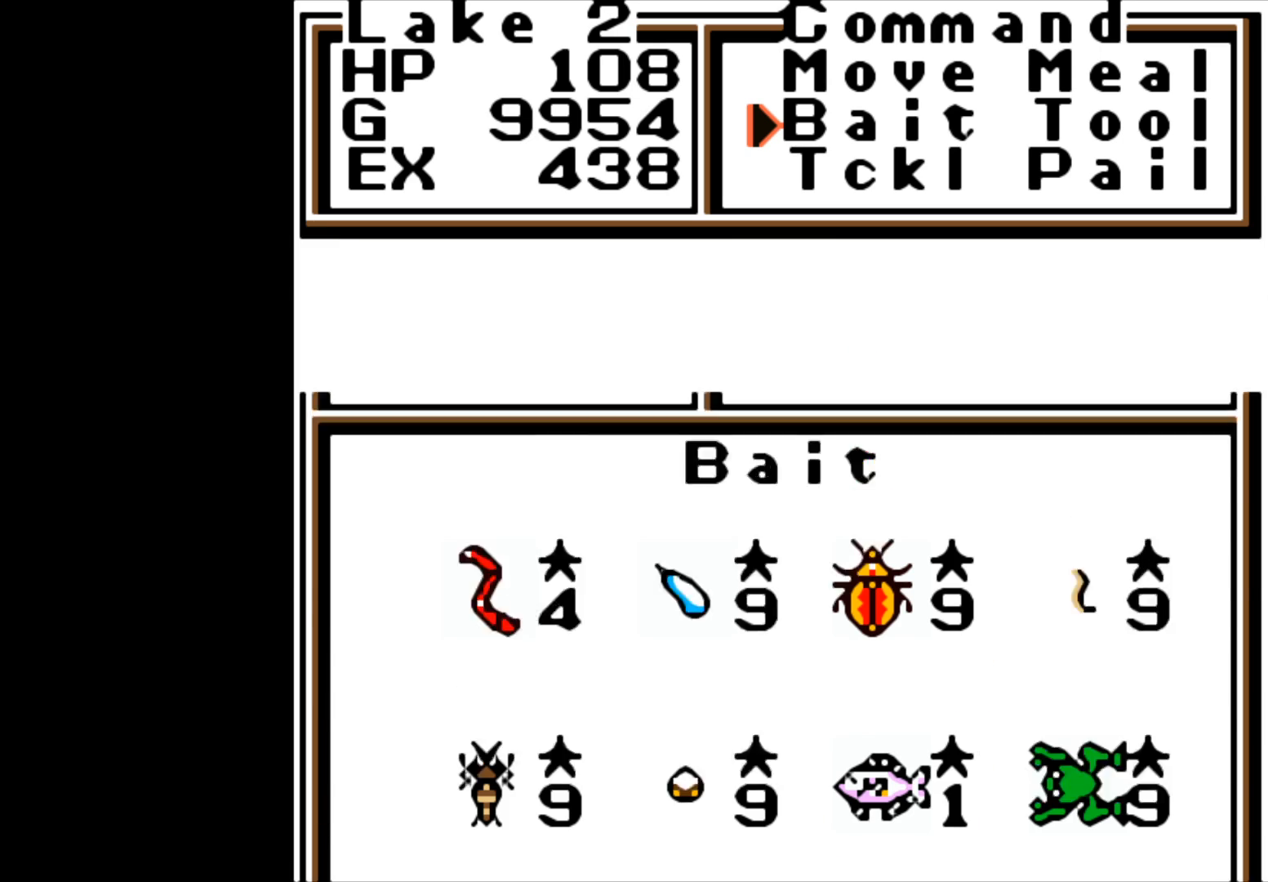
{"buttons": [], "left_stick": "center", "right_stick": "center", "events": []}
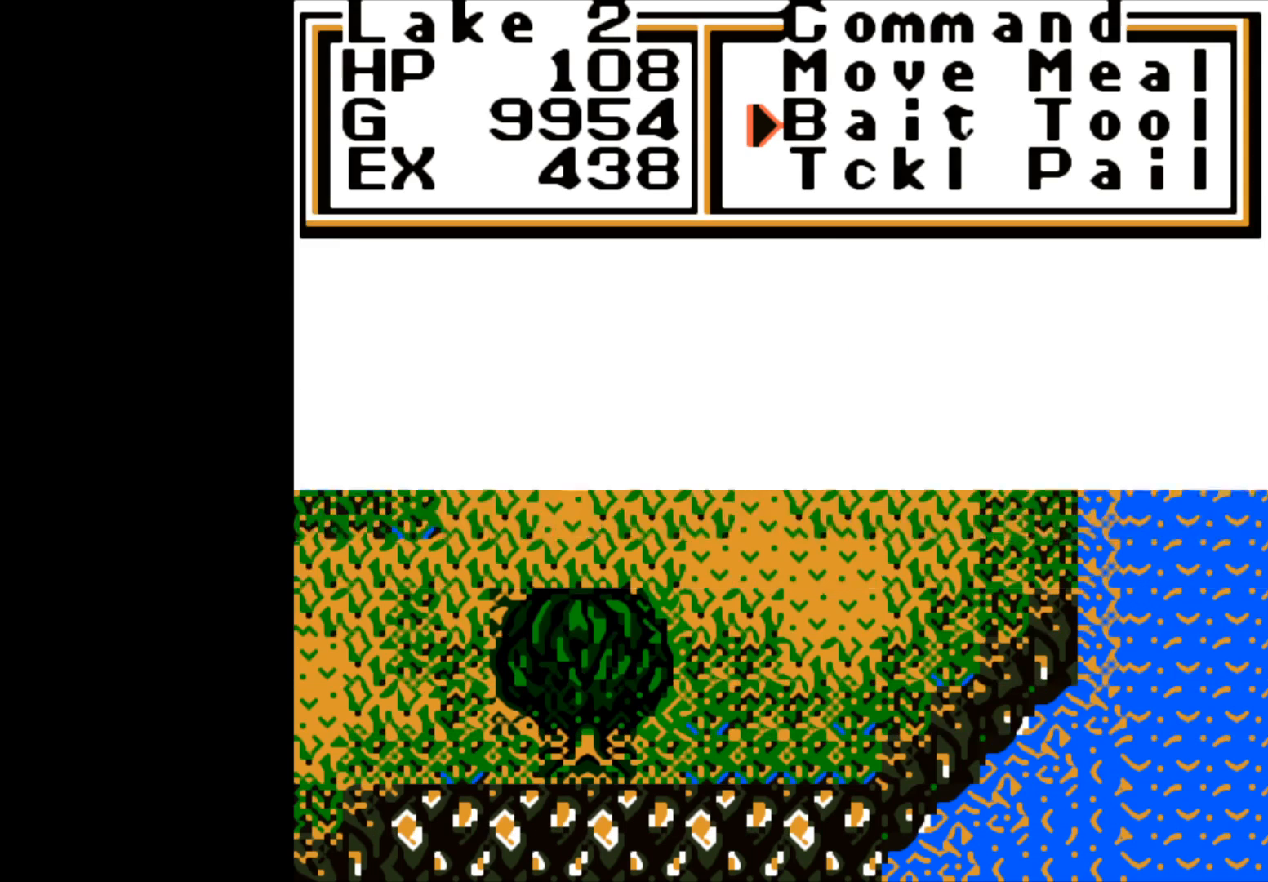
{"buttons": [], "left_stick": "center", "right_stick": "center", "events": [[350, "B", "down"], [500, "B", "up"]]}
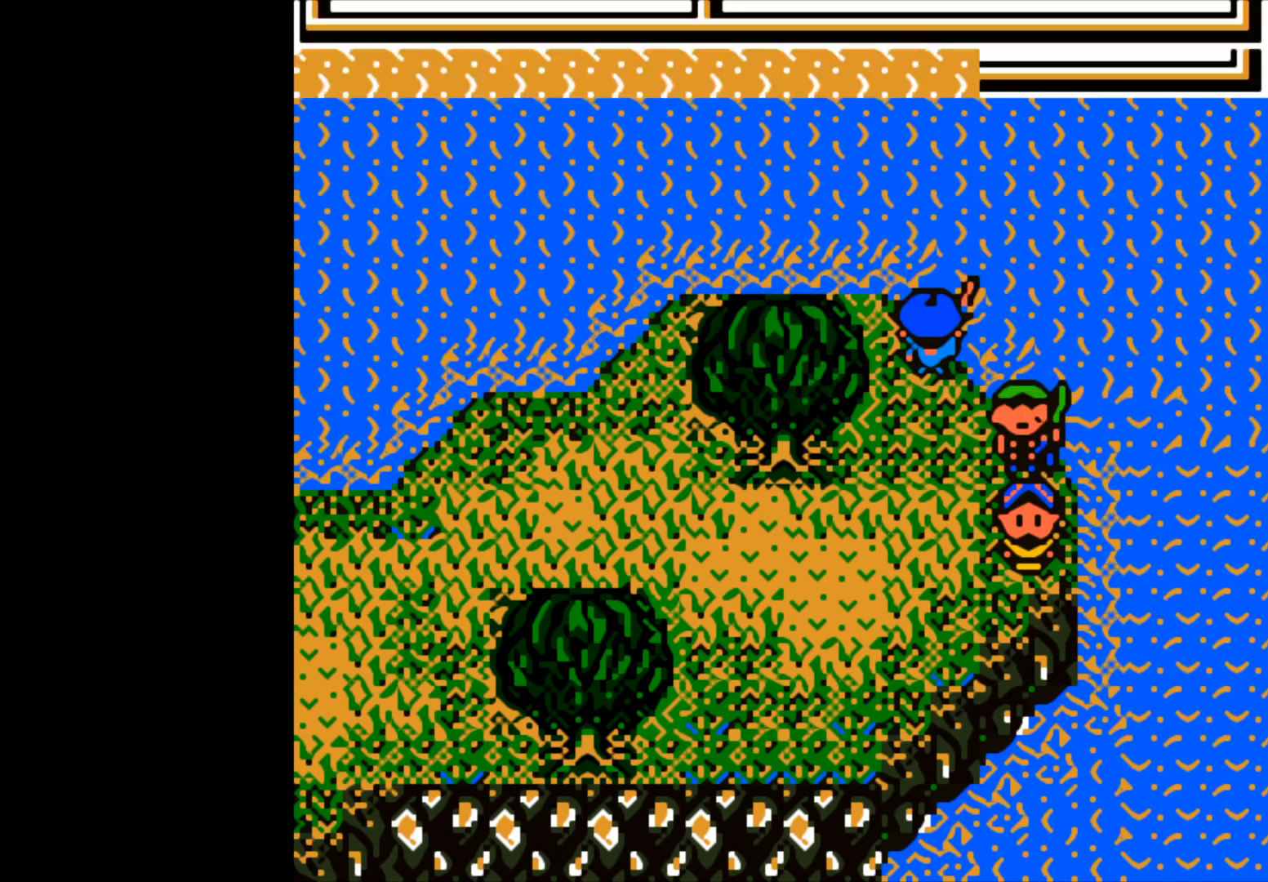
{"buttons": [], "left_stick": "center", "right_stick": "center", "events": []}
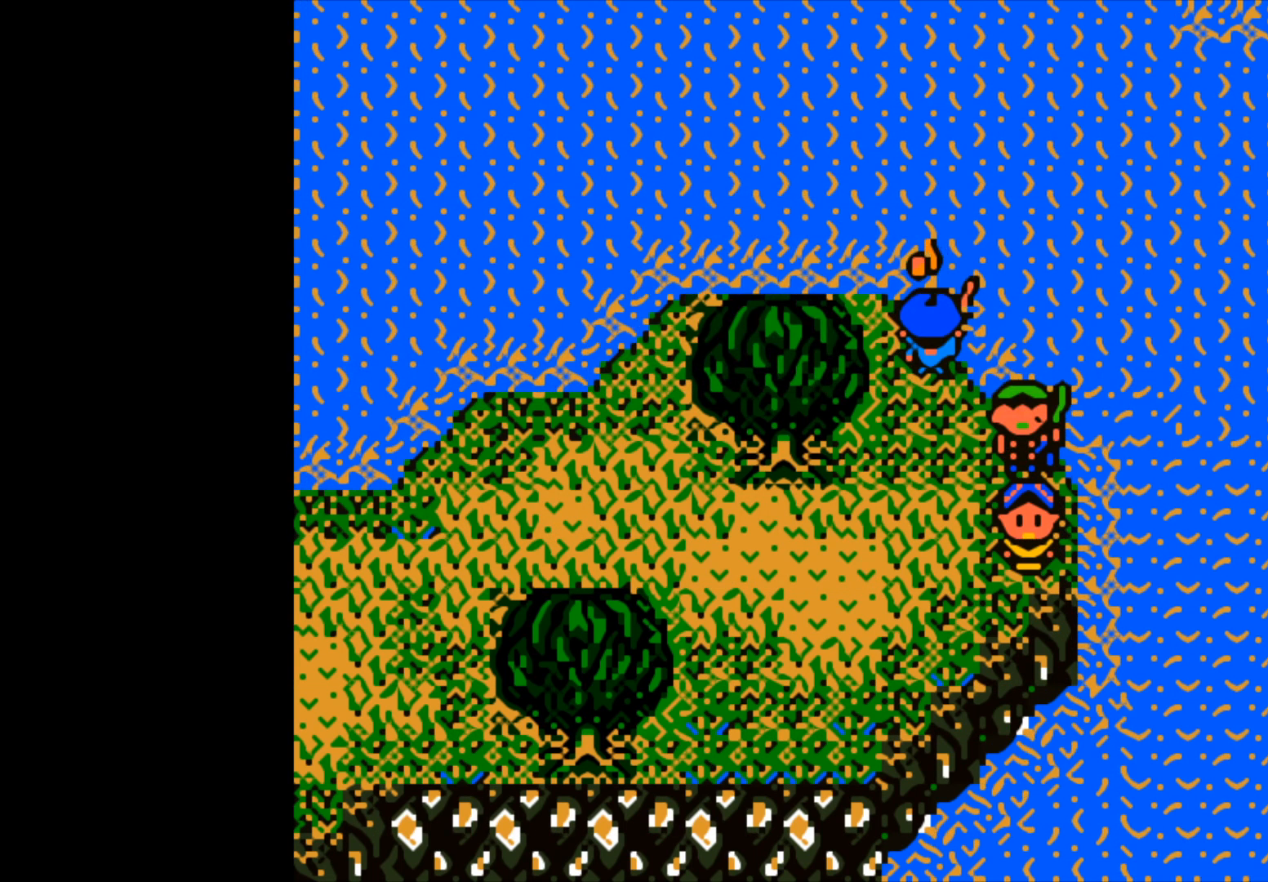
{"buttons": ["B"], "left_stick": "up-left", "right_stick": "center", "events": [[67, "left_stick", "up"], [83, "B", "down"], [400, "left_stick", "up-left"]]}
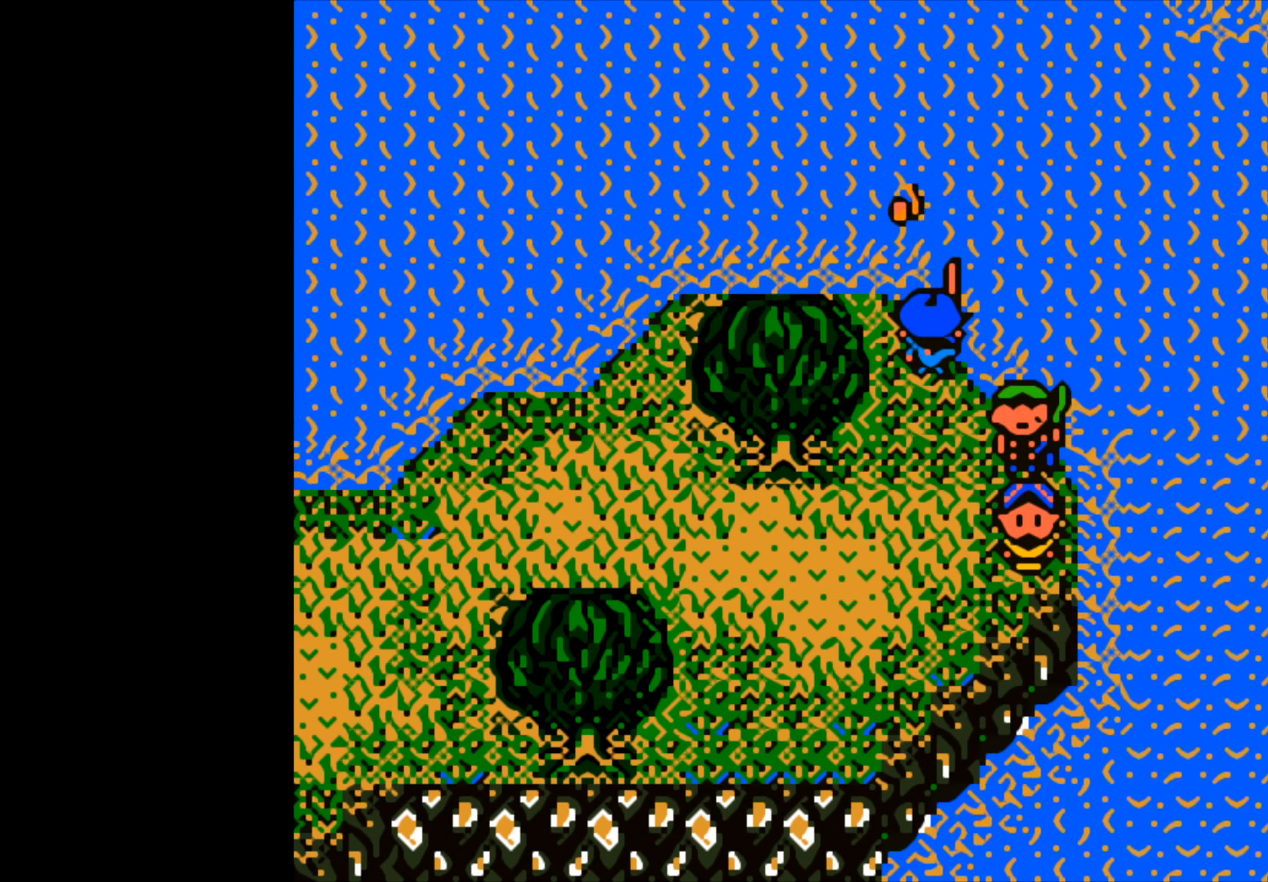
{"buttons": [], "left_stick": "center", "right_stick": "center", "events": [[367, "left_stick", "left"], [433, "B", "up"], [467, "left_stick", "center"]]}
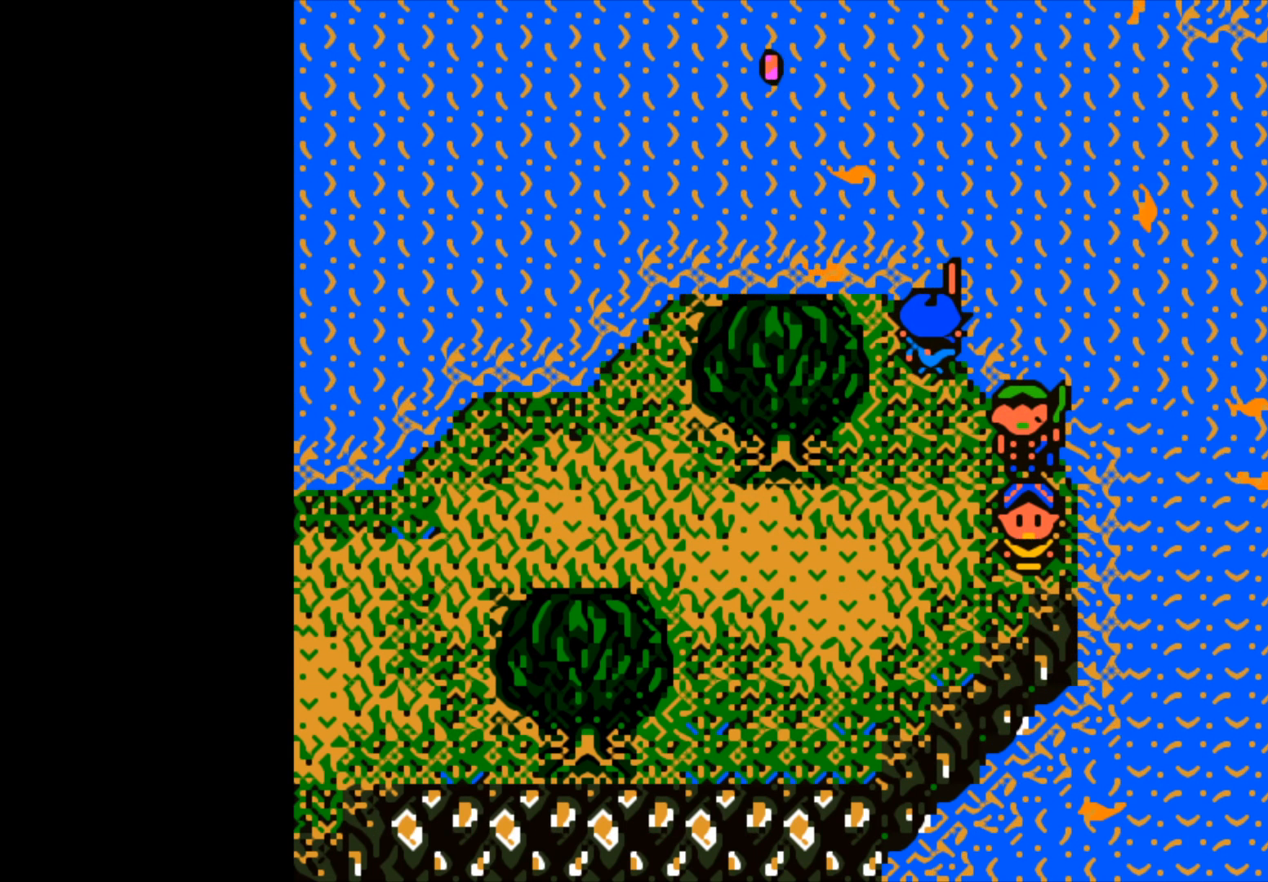
{"buttons": ["B"], "left_stick": "center", "right_stick": "center", "events": [[300, "B", "down"]]}
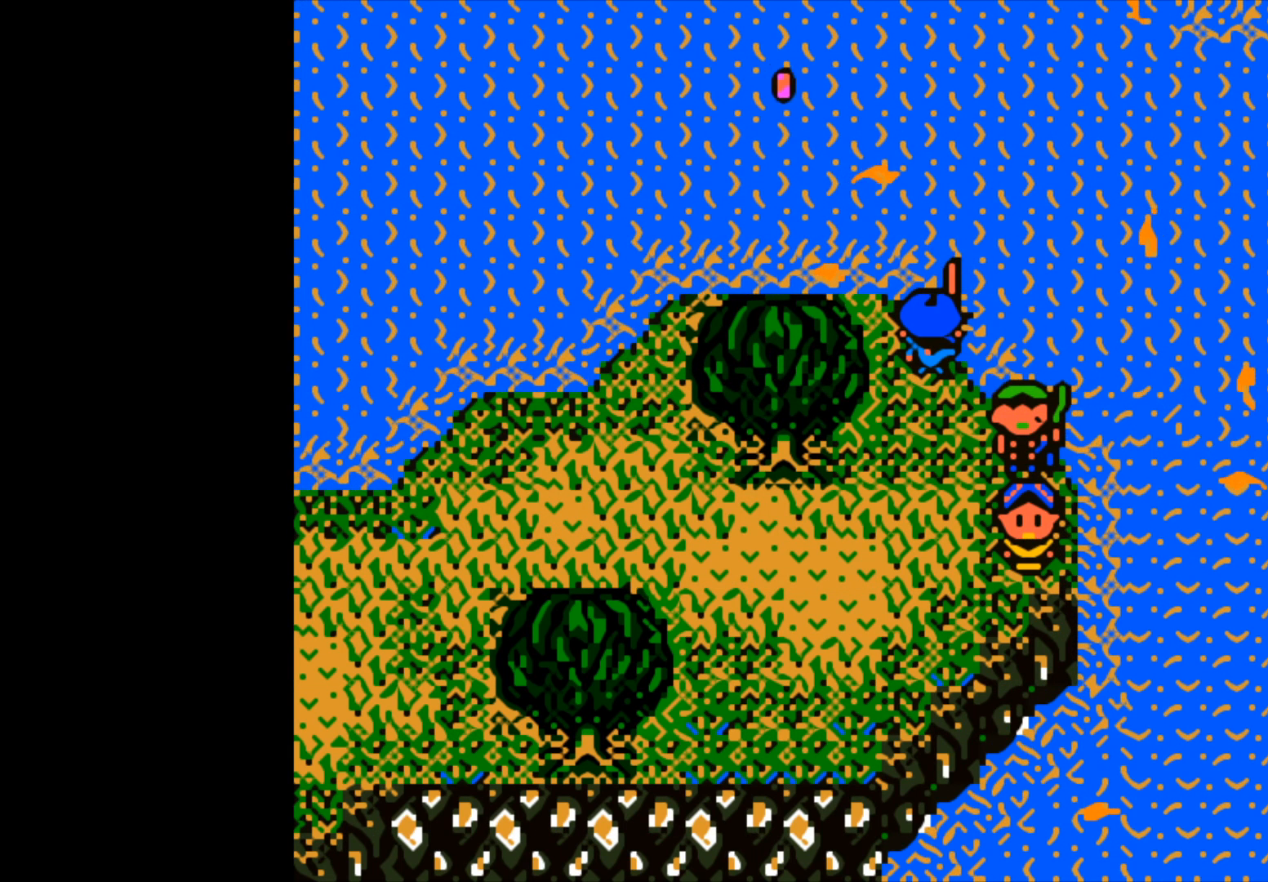
{"buttons": ["B"], "left_stick": "center", "right_stick": "center", "events": []}
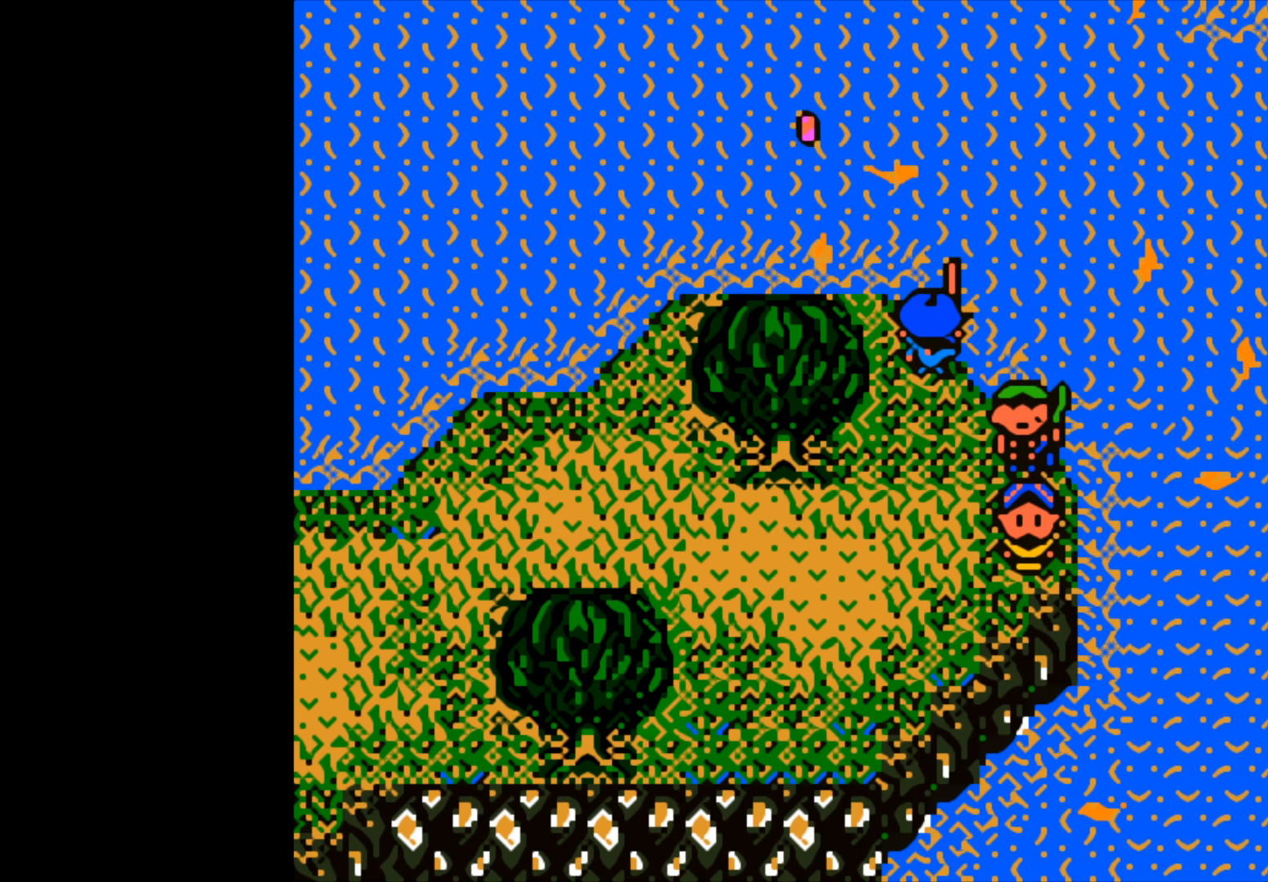
{"buttons": [], "left_stick": "center", "right_stick": "center", "events": [[417, "B", "up"]]}